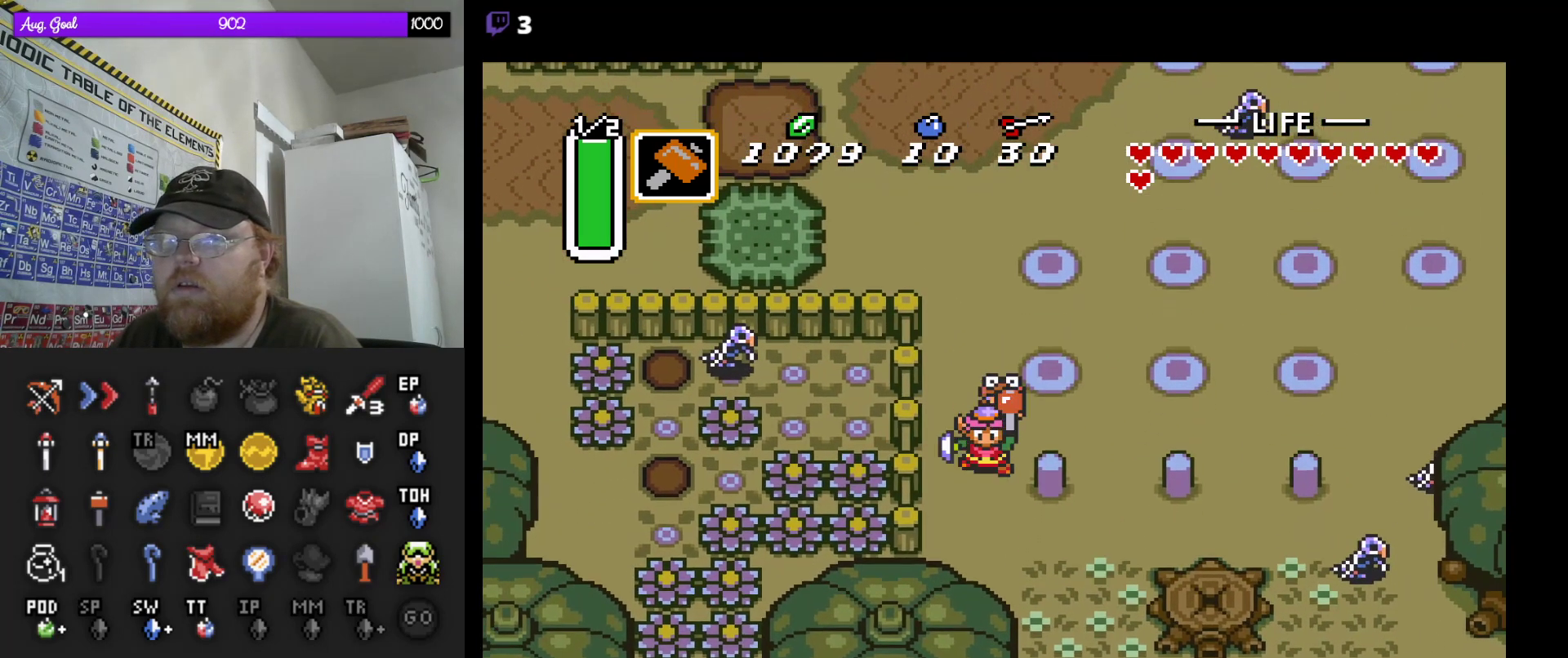
Gameplay with a controller (Nintendo layout); each line is a JSON object with the inputs held at the frame after it. "events" lists button and stick changes between this image and that frame as [ms after this image, input, new state], when the widget could be followed in between. Not read: A L3 R3.
{"buttons": ["DPAD_DOWN", "DPAD_RIGHT"], "events": [[33, "DPAD_DOWN", "up"], [200, "DPAD_RIGHT", "down"], [333, "DPAD_RIGHT", "up"], [450, "DPAD_DOWN", "down"], [450, "DPAD_RIGHT", "down"]]}
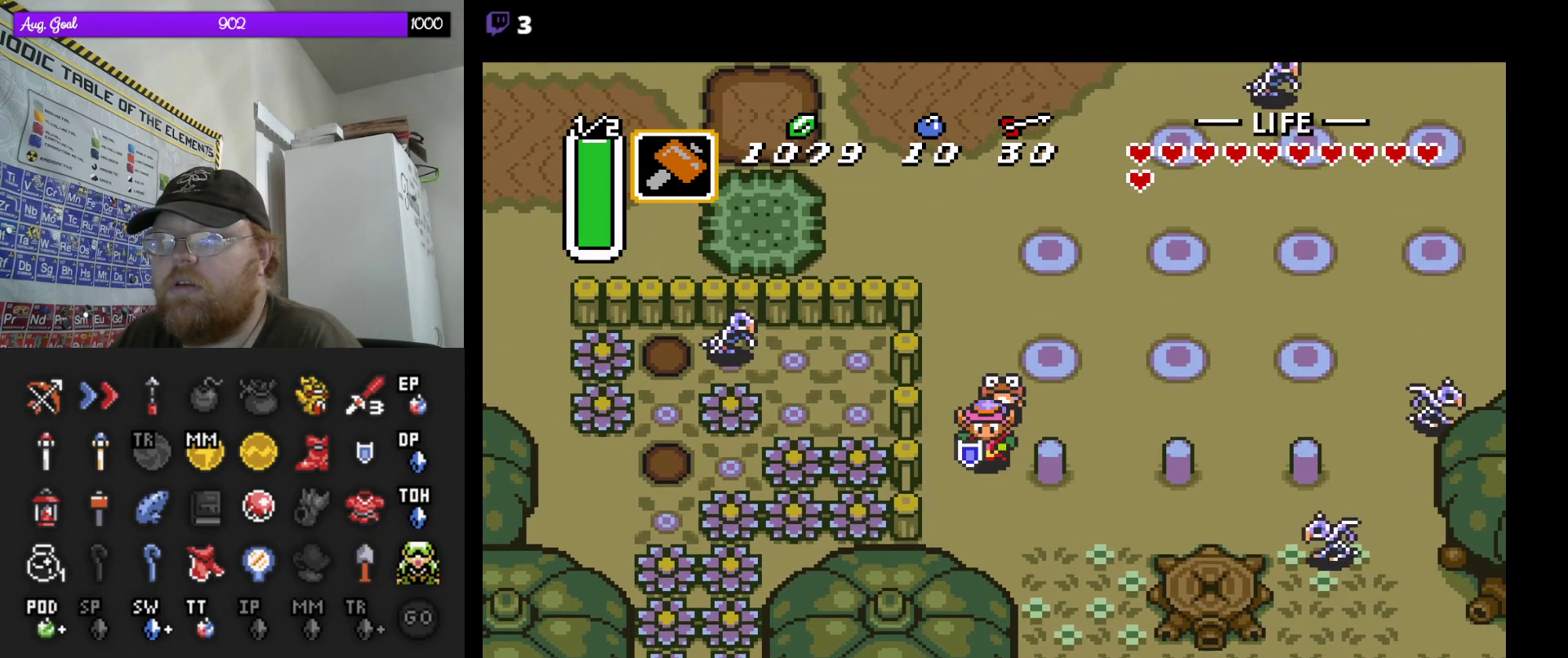
{"buttons": ["DPAD_DOWN", "DPAD_RIGHT"]}
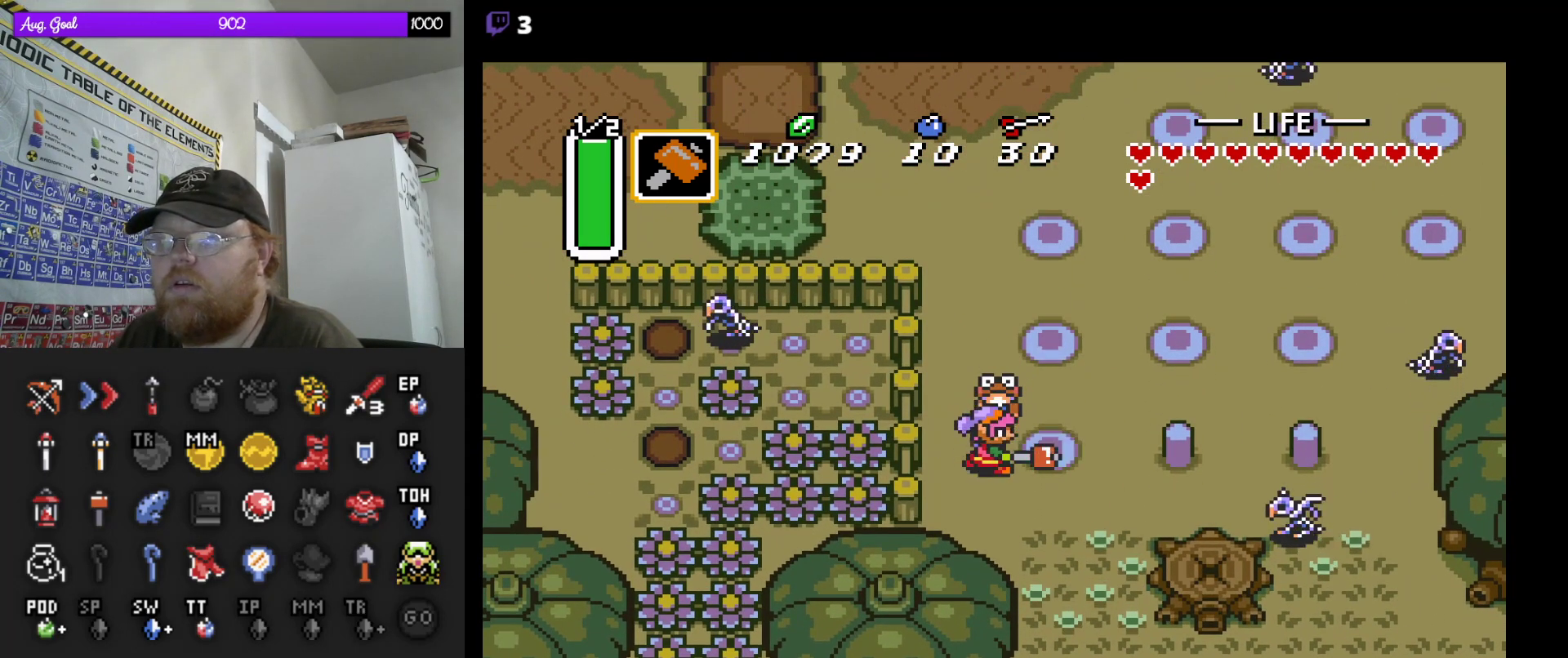
{"buttons": ["DPAD_RIGHT"], "events": [[17, "DPAD_DOWN", "up"], [67, "DPAD_DOWN", "down"], [117, "DPAD_DOWN", "up"], [167, "DPAD_DOWN", "down"], [483, "DPAD_DOWN", "up"]]}
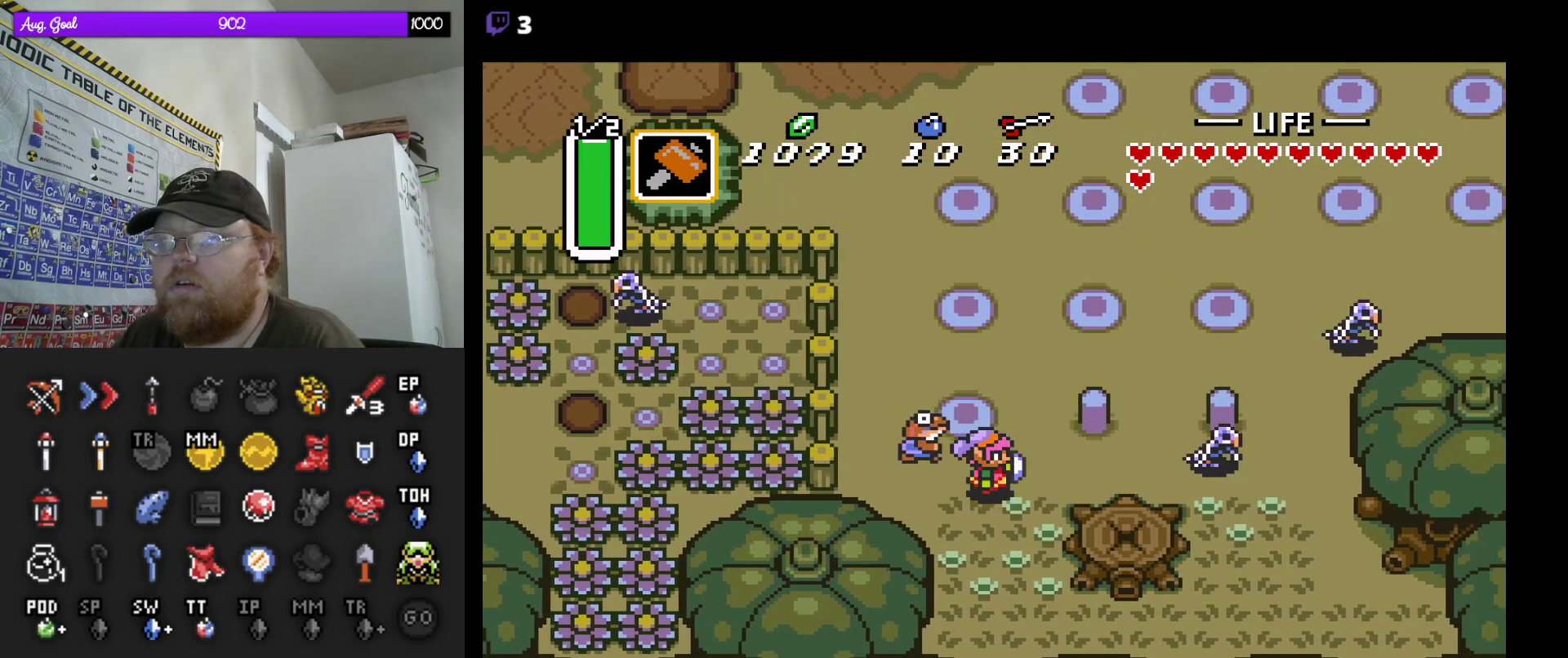
{"buttons": [], "events": [[83, "DPAD_UP", "down"], [183, "DPAD_UP", "up"], [200, "DPAD_UP", "down"], [250, "DPAD_RIGHT", "up"], [350, "DPAD_UP", "up"]]}
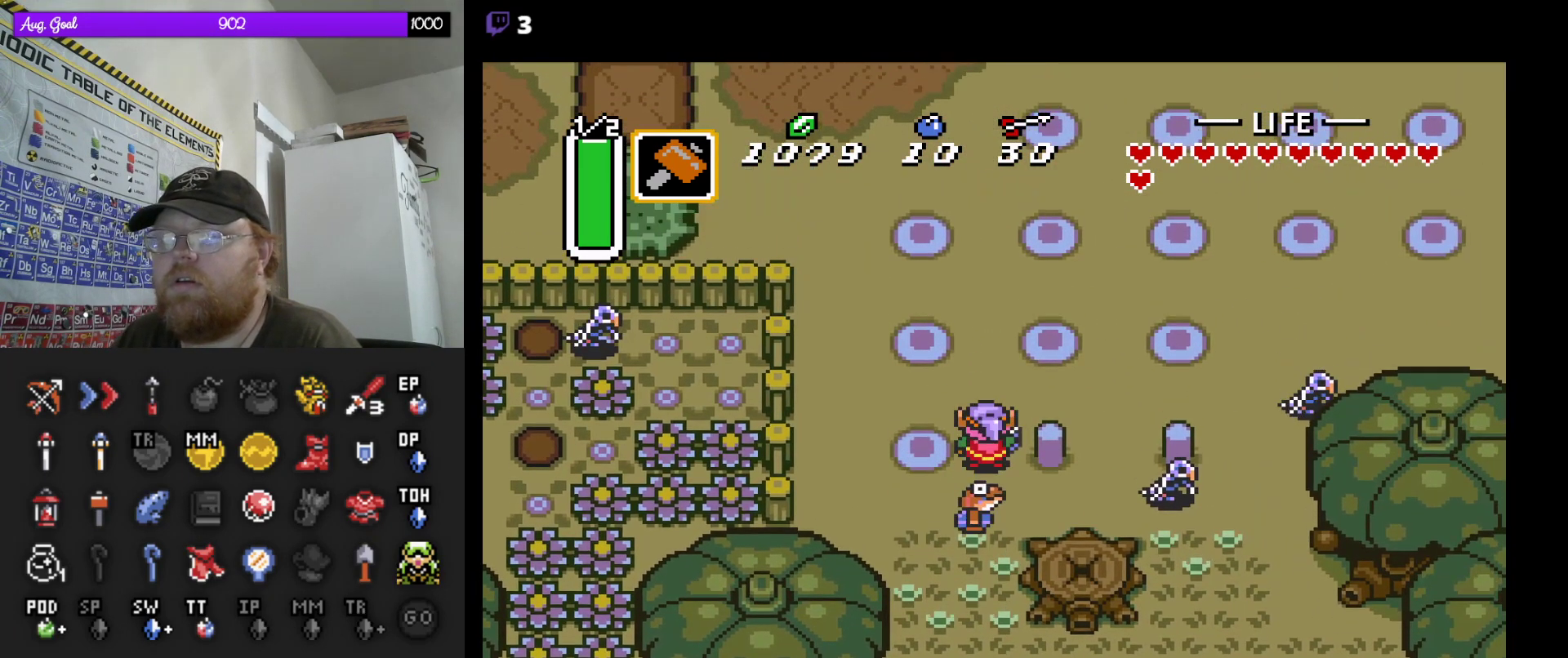
{"buttons": ["DPAD_RIGHT"], "events": [[17, "DPAD_RIGHT", "down"]]}
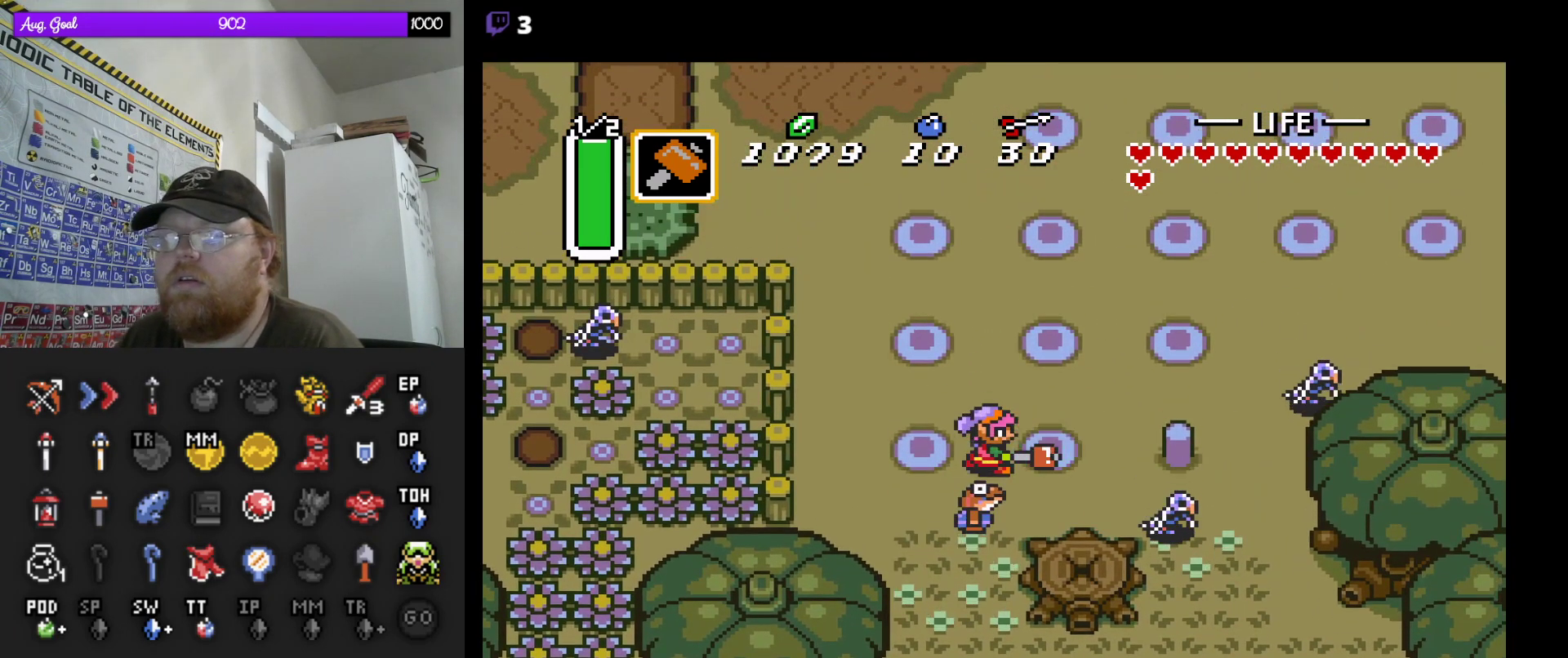
{"buttons": ["DPAD_RIGHT"], "events": [[250, "DPAD_DOWN", "down"], [300, "DPAD_DOWN", "up"]]}
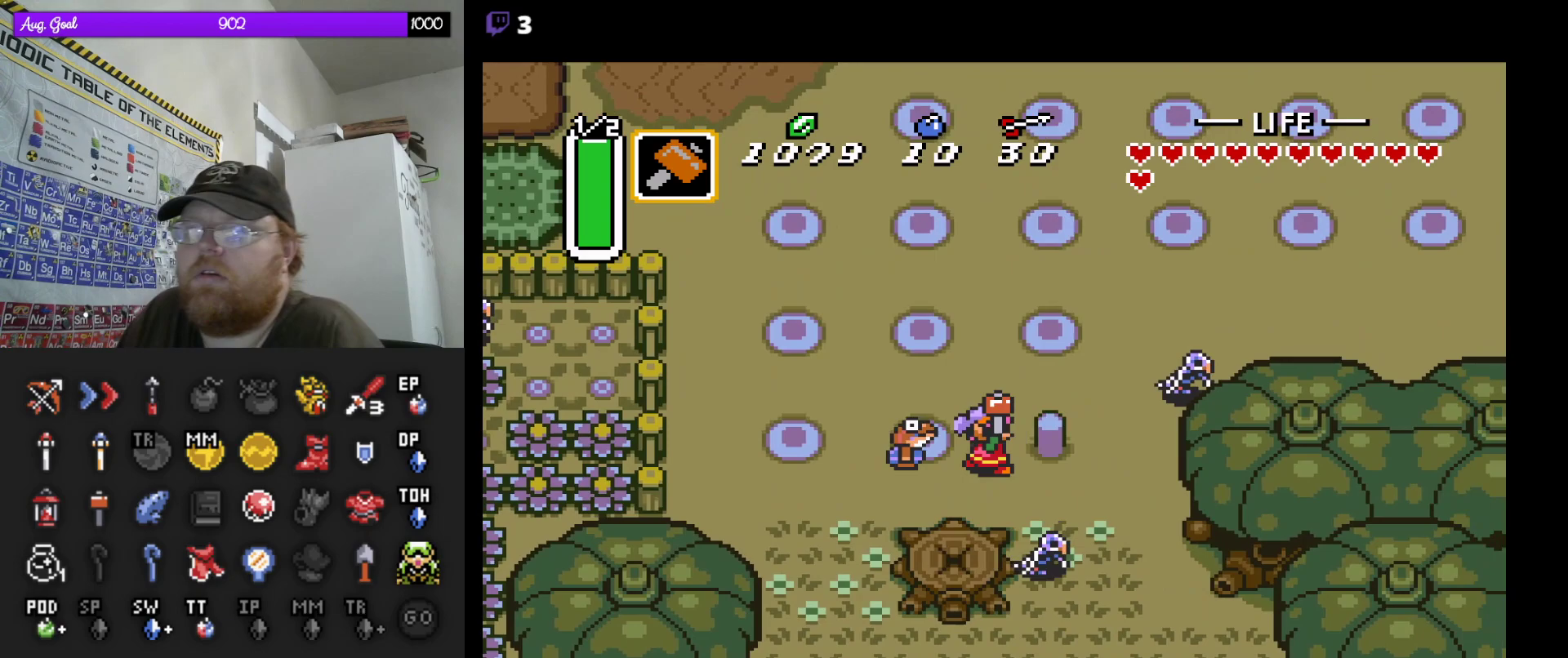
{"buttons": ["DPAD_DOWN", "DPAD_RIGHT"], "events": [[367, "DPAD_DOWN", "down"], [483, "DPAD_DOWN", "up"], [500, "DPAD_DOWN", "down"]]}
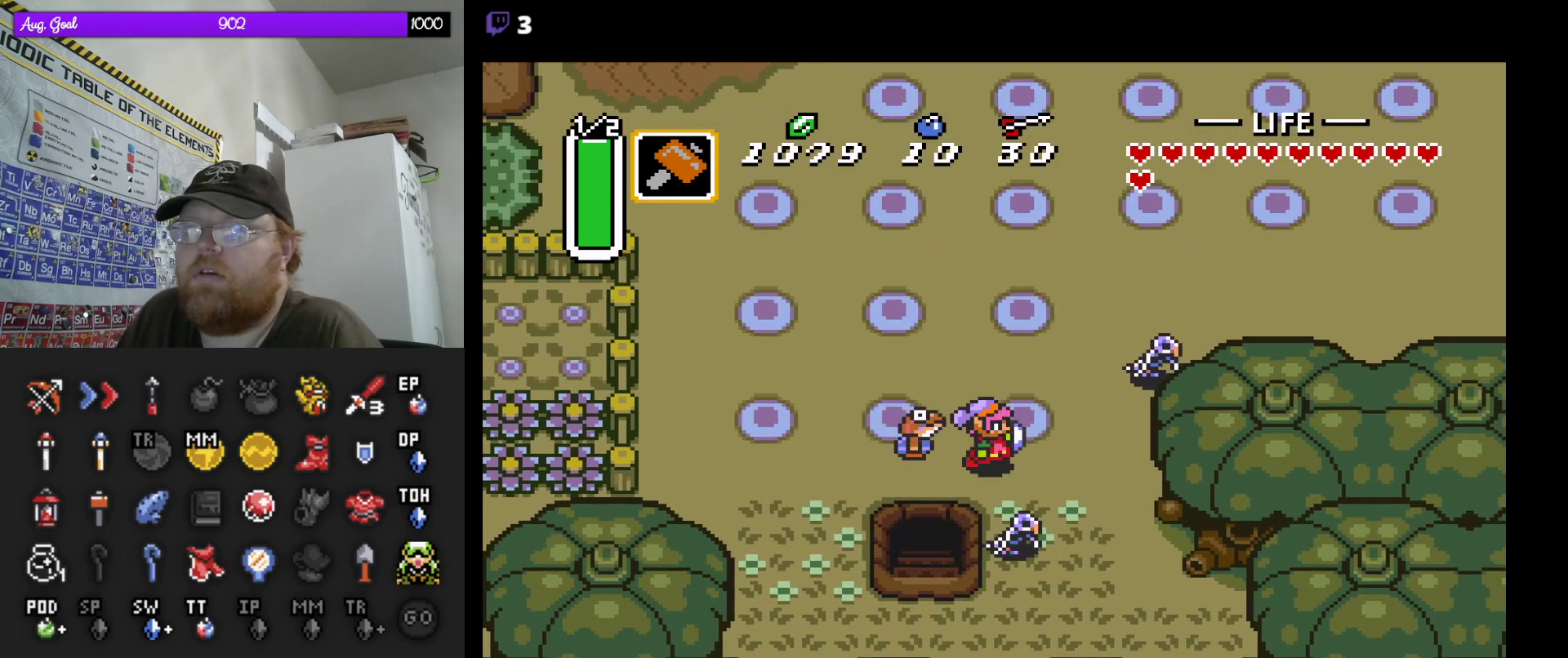
{"buttons": ["DPAD_DOWN"], "events": [[67, "DPAD_RIGHT", "up"], [300, "DPAD_LEFT", "down"], [400, "DPAD_LEFT", "up"]]}
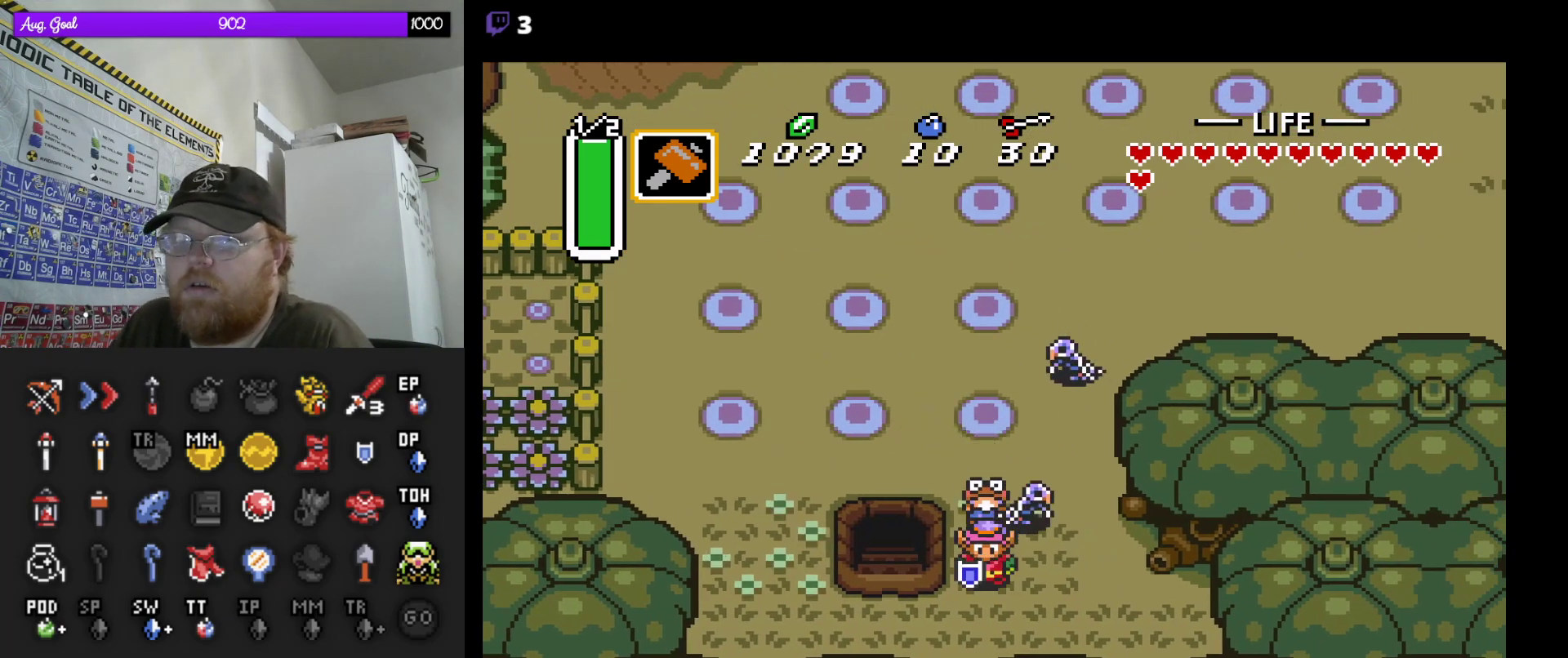
{"buttons": ["DPAD_UP"], "events": [[50, "DPAD_LEFT", "down"], [150, "DPAD_DOWN", "up"], [383, "DPAD_LEFT", "up"], [383, "DPAD_UP", "down"]]}
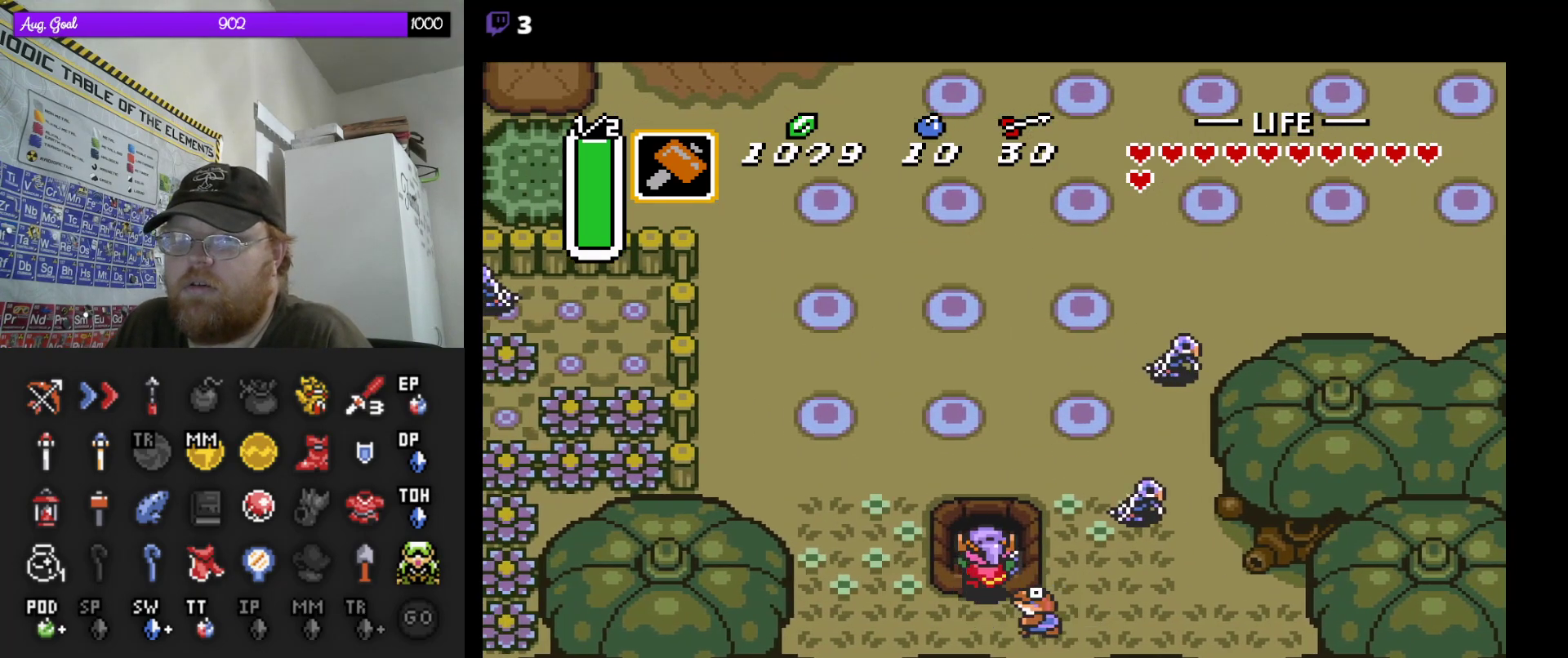
{"buttons": [], "events": [[367, "DPAD_UP", "up"]]}
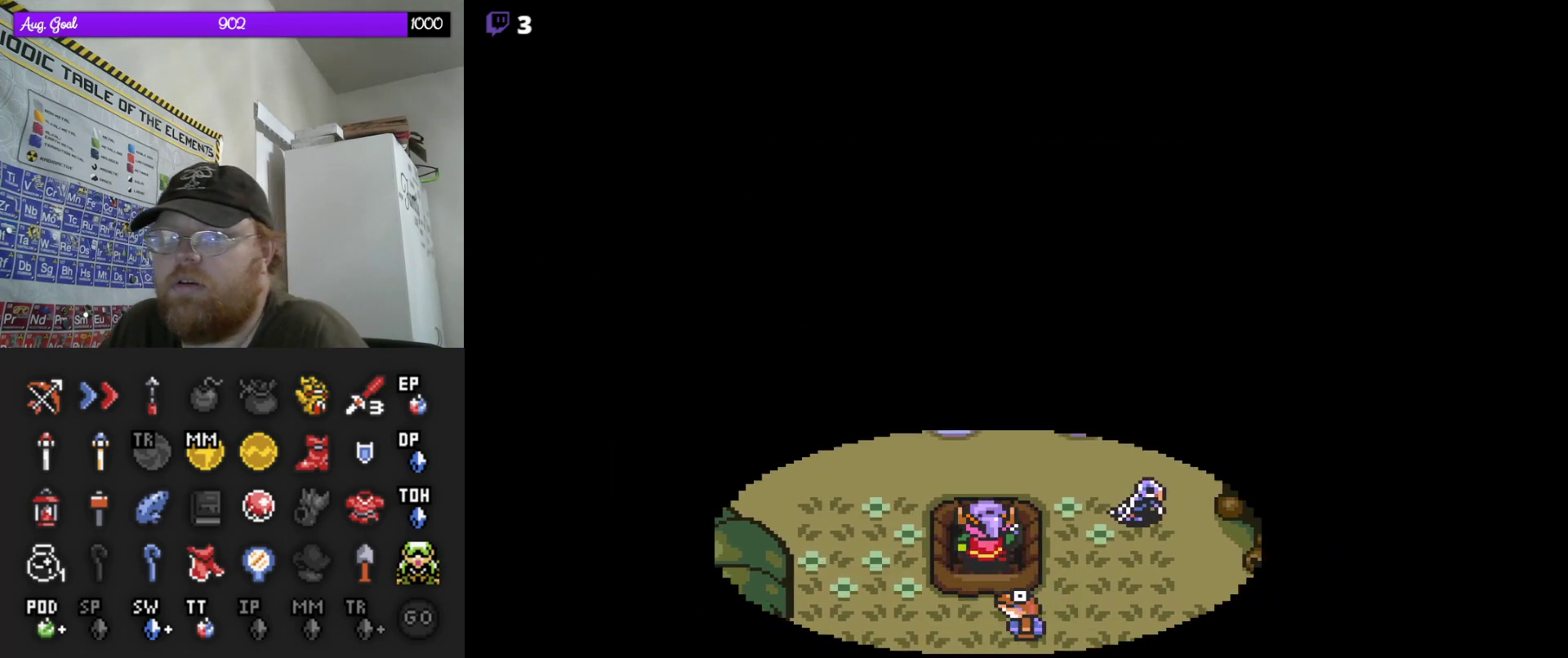
{"buttons": [], "events": []}
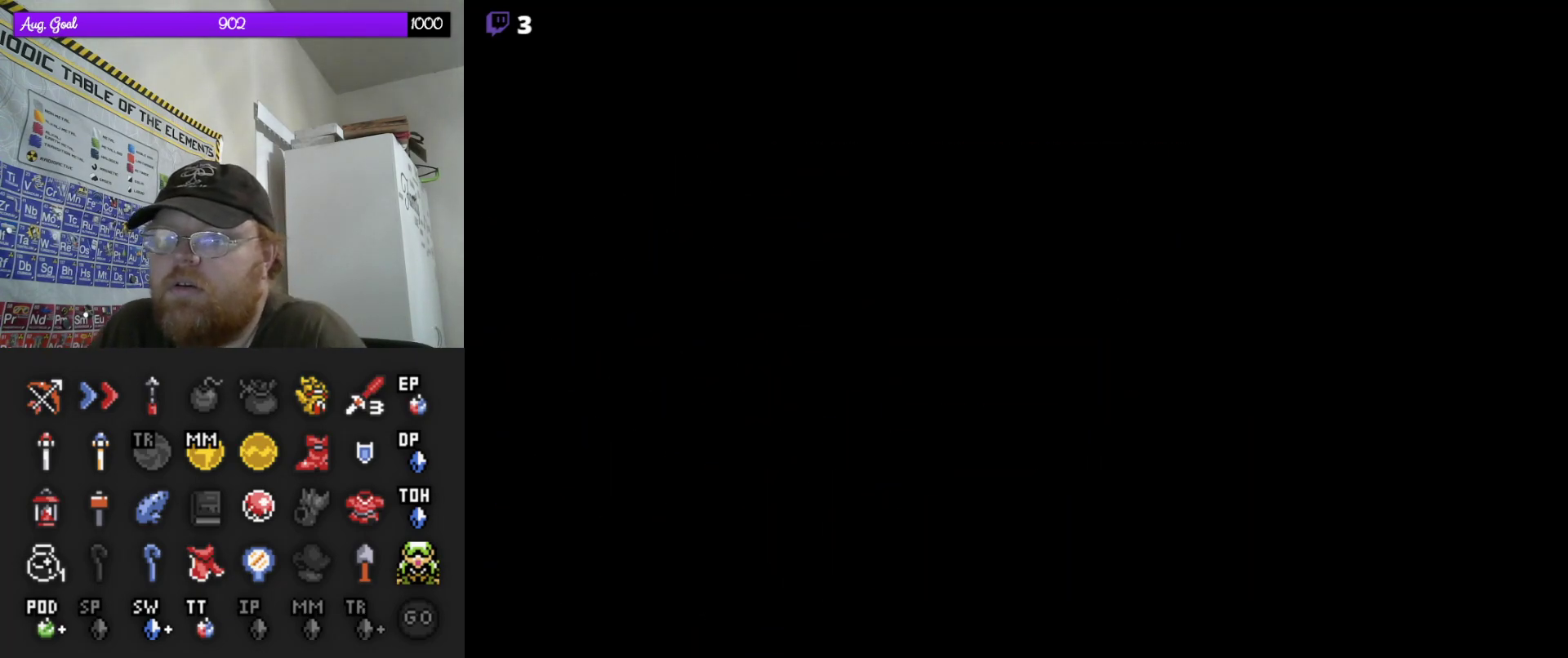
{"buttons": [], "events": []}
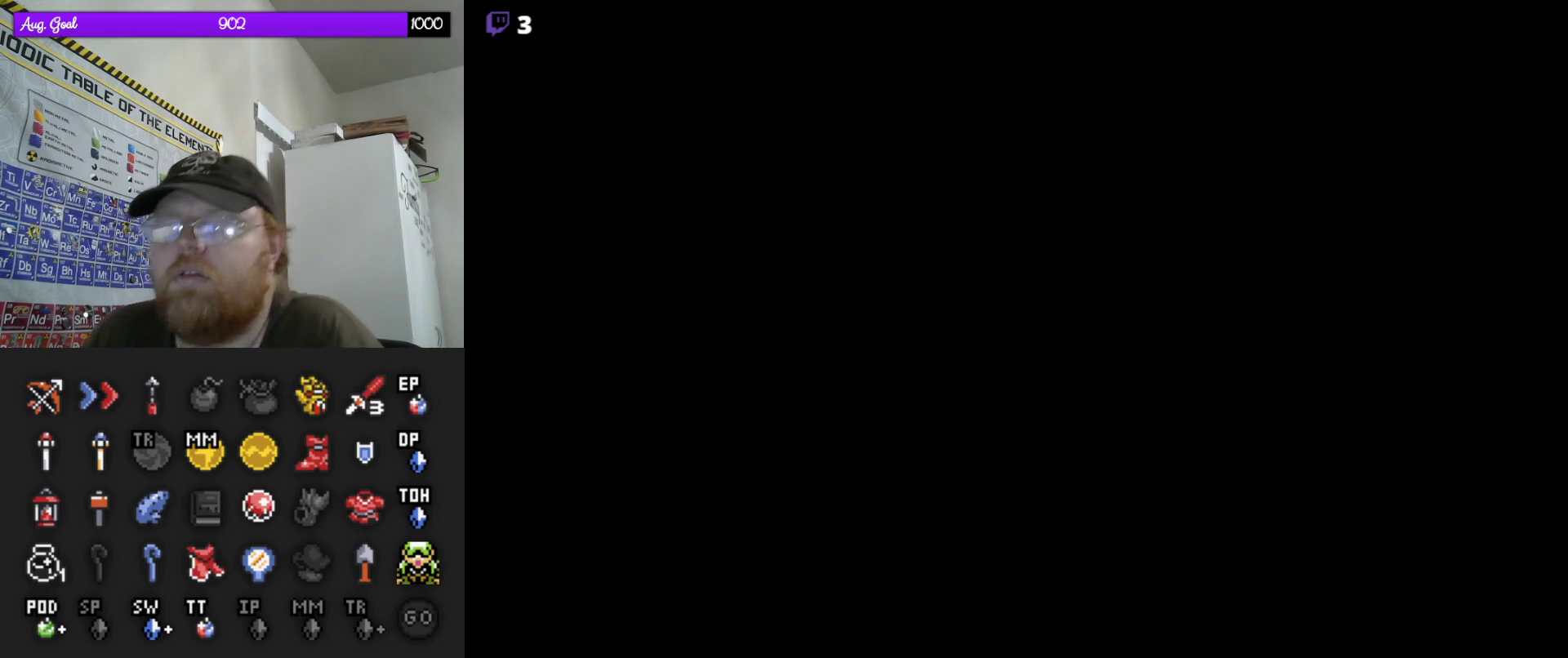
{"buttons": [], "events": []}
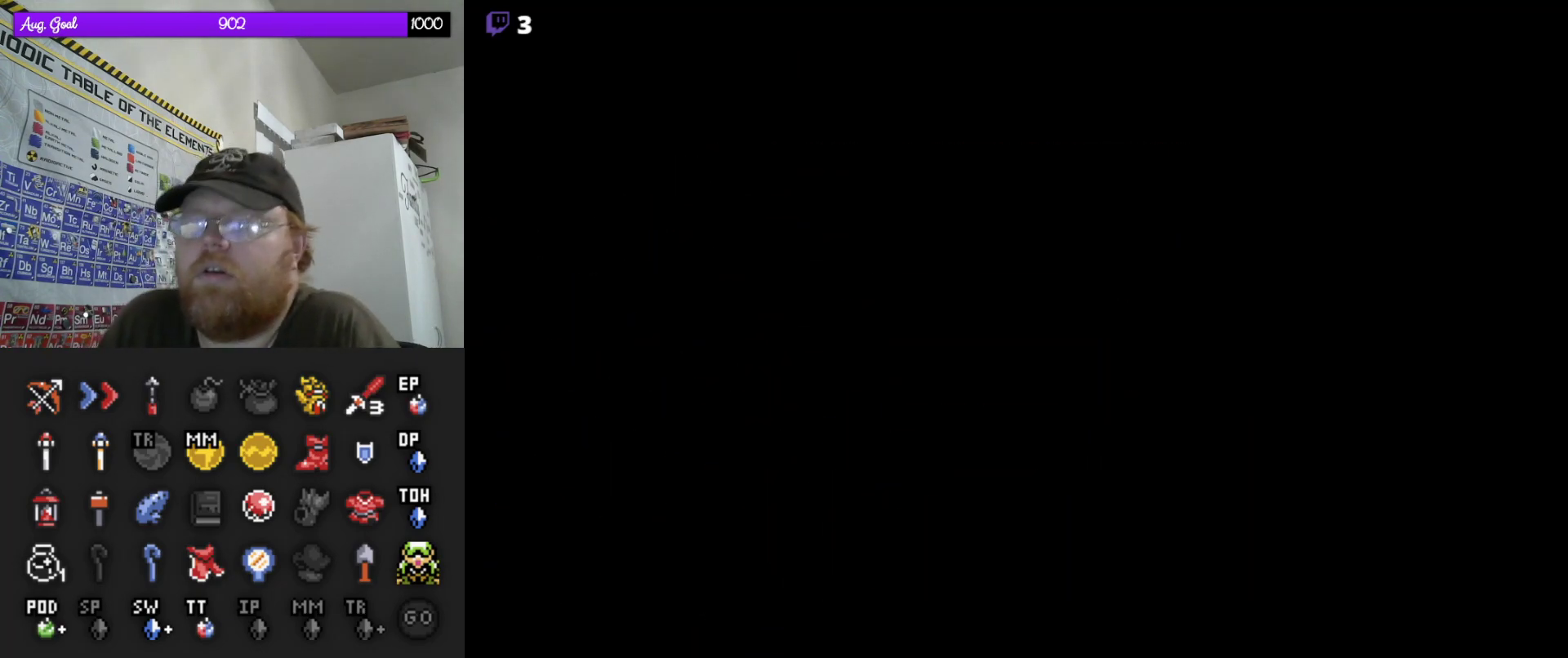
{"buttons": [], "events": []}
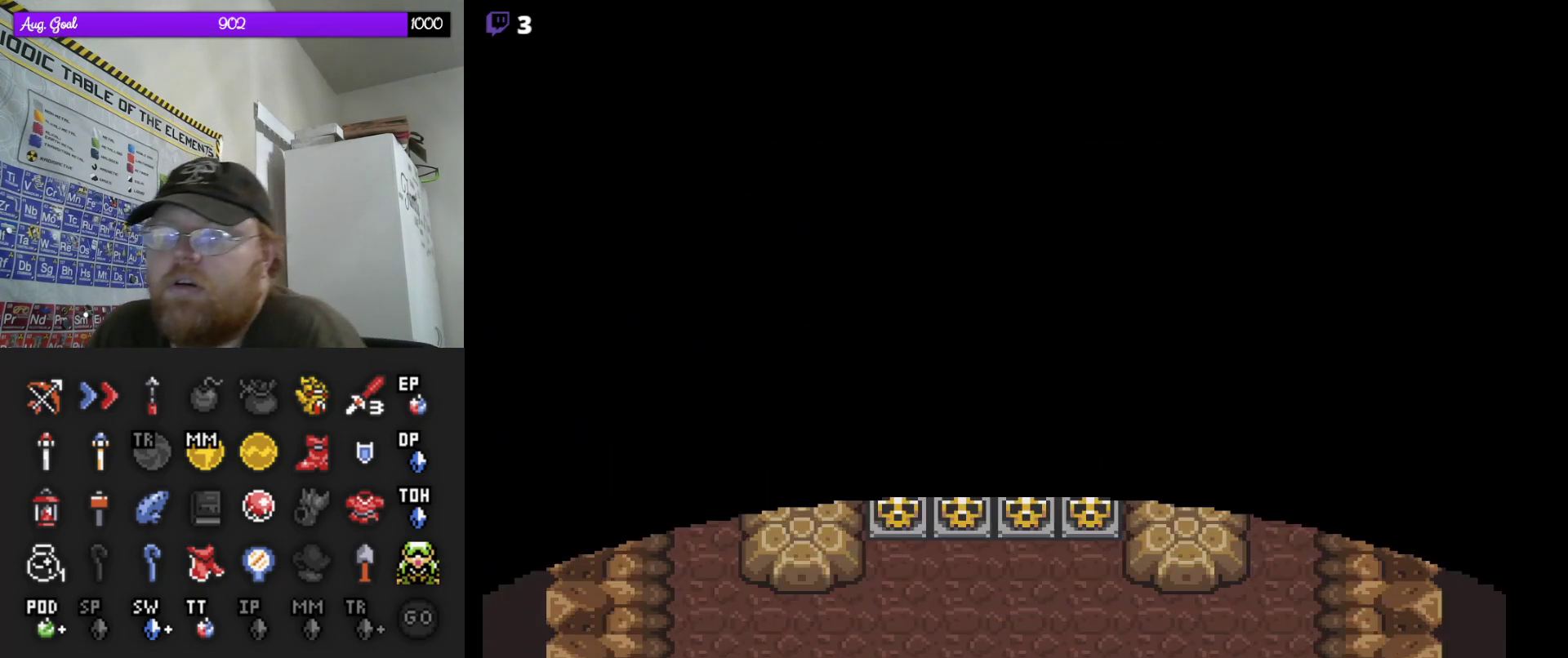
{"buttons": ["DPAD_UP"], "events": [[283, "DPAD_UP", "down"]]}
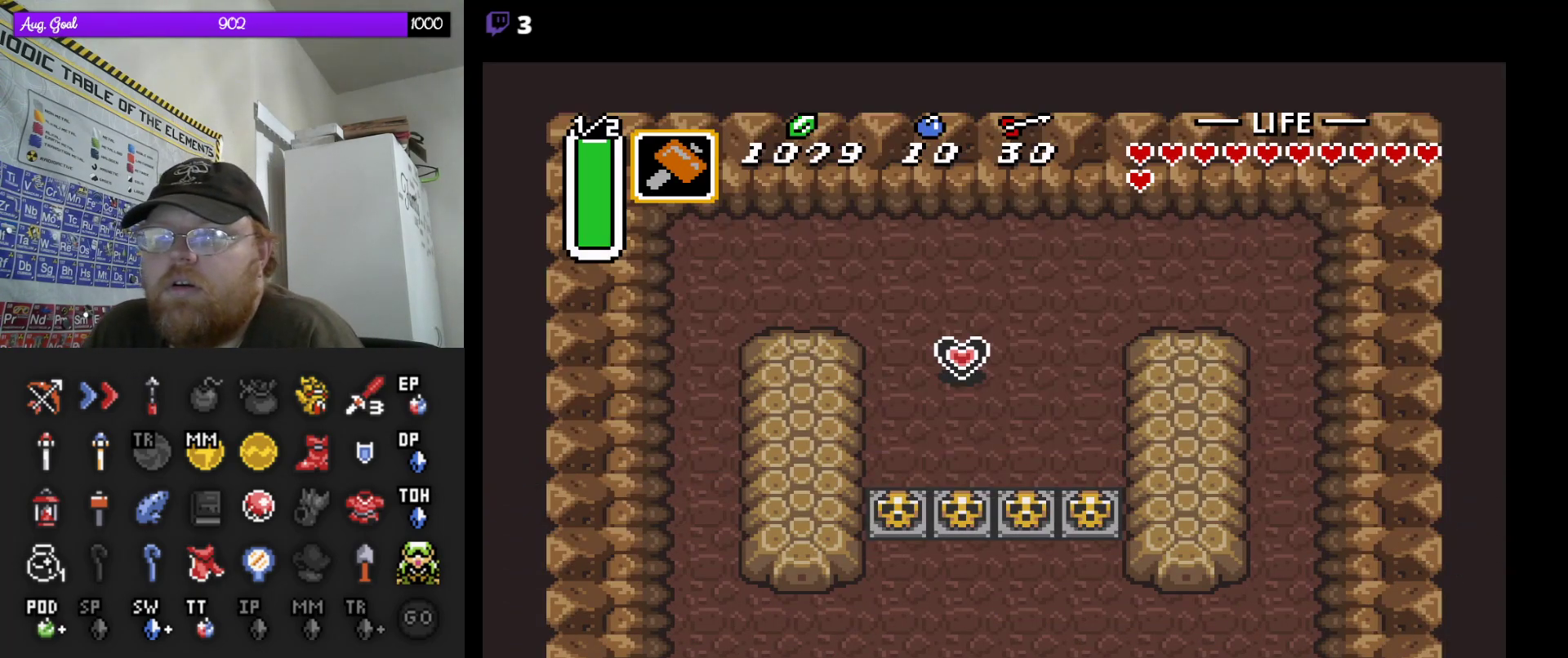
{"buttons": ["DPAD_UP"], "events": [[200, "DPAD_LEFT", "down"], [333, "DPAD_LEFT", "up"]]}
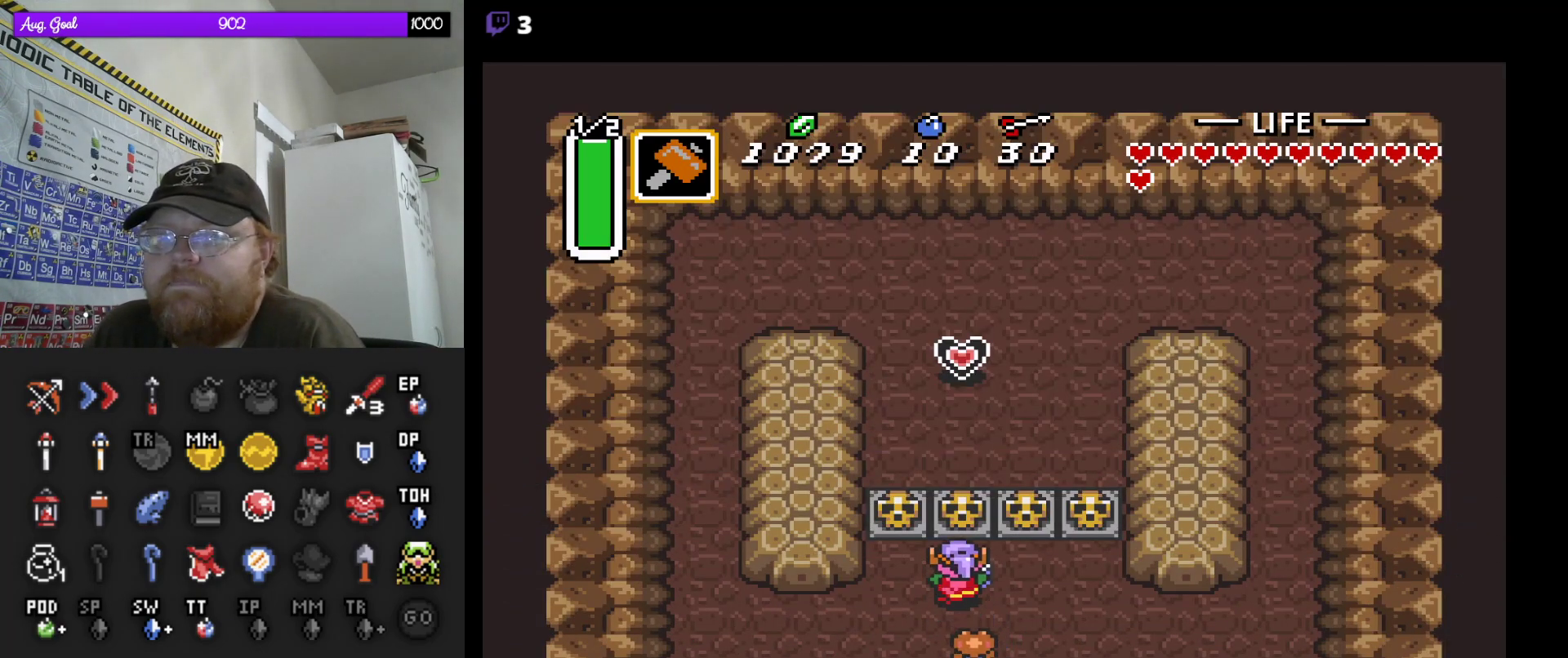
{"buttons": ["DPAD_UP"], "events": []}
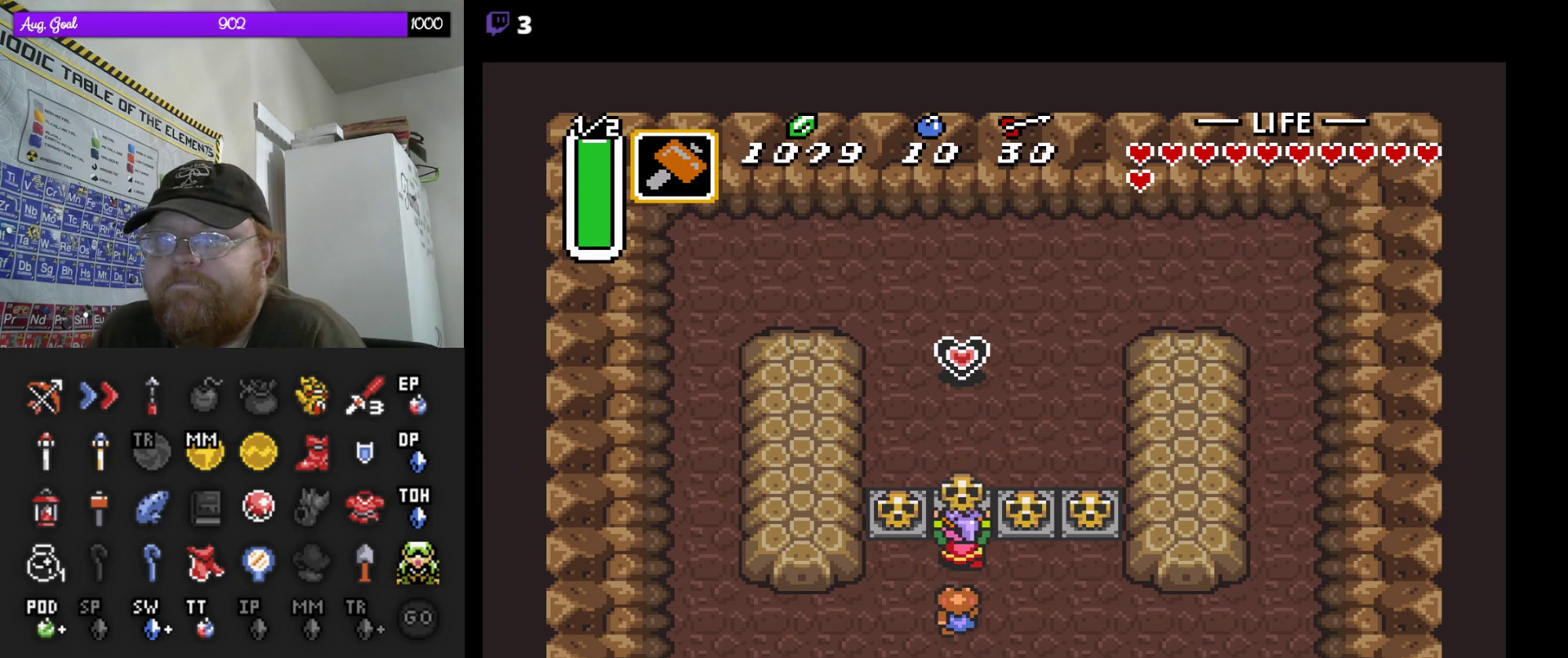
{"buttons": ["DPAD_UP"], "events": []}
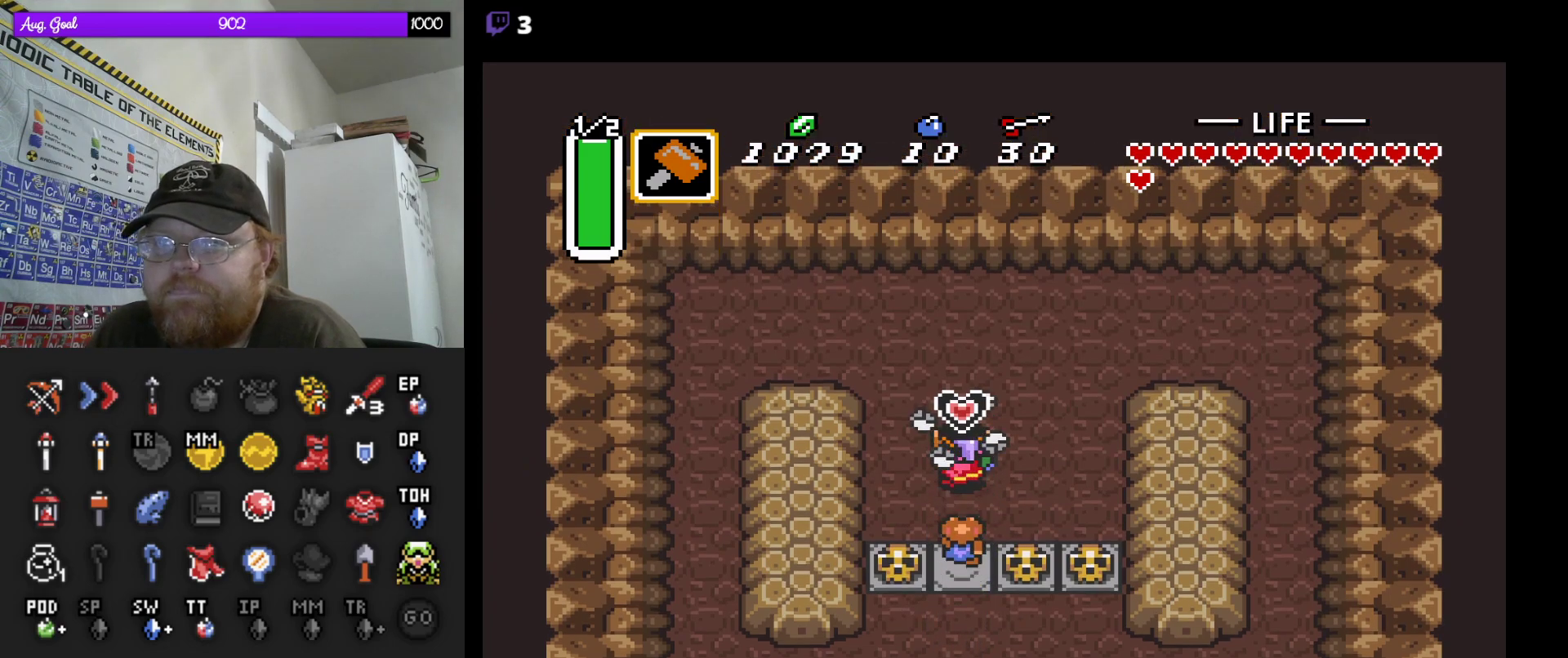
{"buttons": [], "events": [[17, "DPAD_LEFT", "down"], [67, "DPAD_DOWN", "down"], [67, "DPAD_LEFT", "up"], [67, "DPAD_UP", "up"], [500, "DPAD_DOWN", "up"]]}
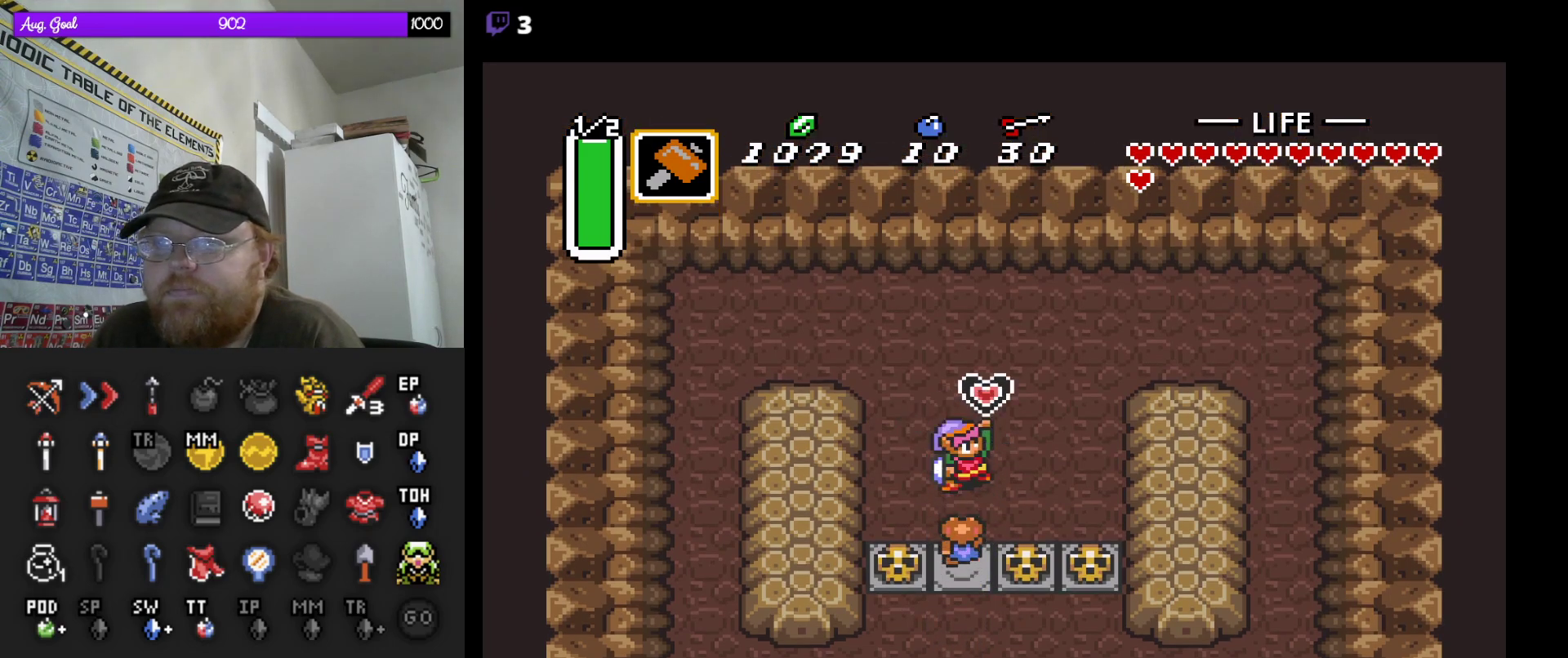
{"buttons": ["DPAD_DOWN"], "events": [[383, "DPAD_DOWN", "down"]]}
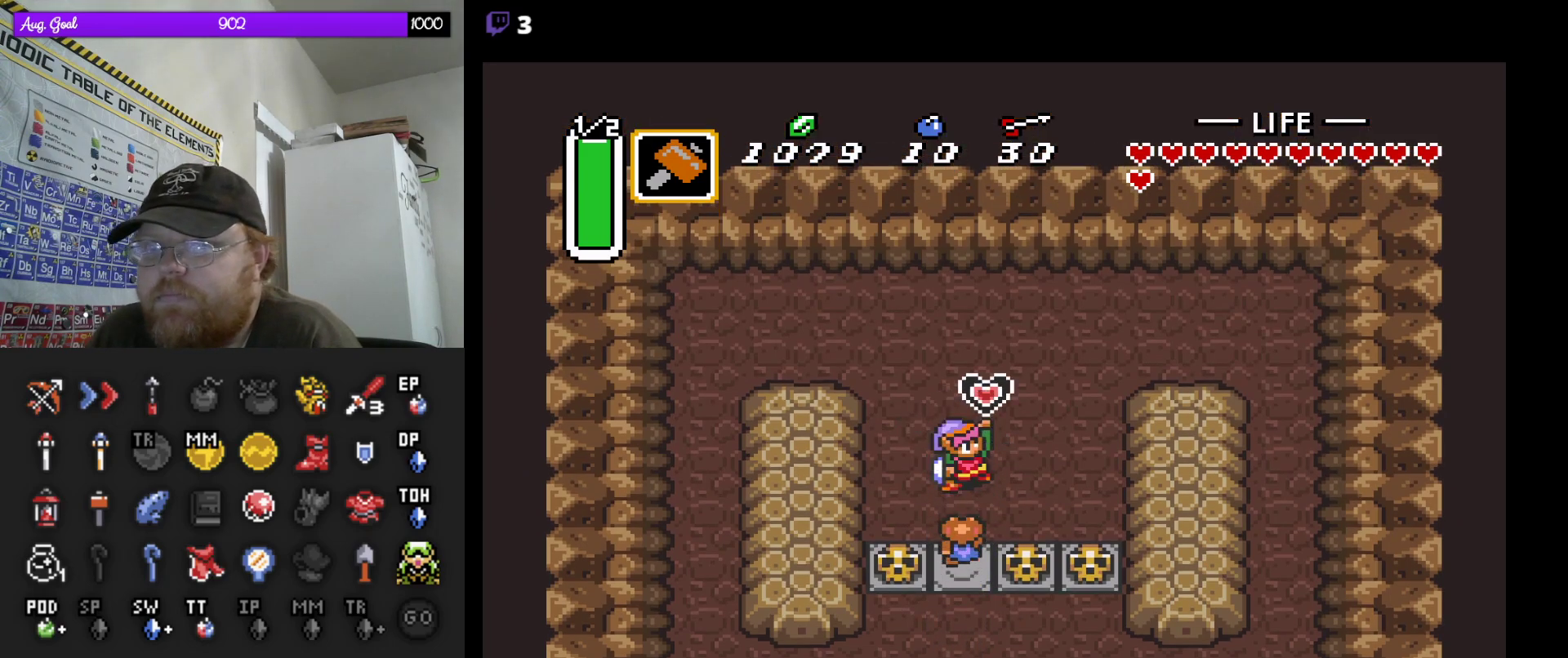
{"buttons": ["DPAD_DOWN"], "events": []}
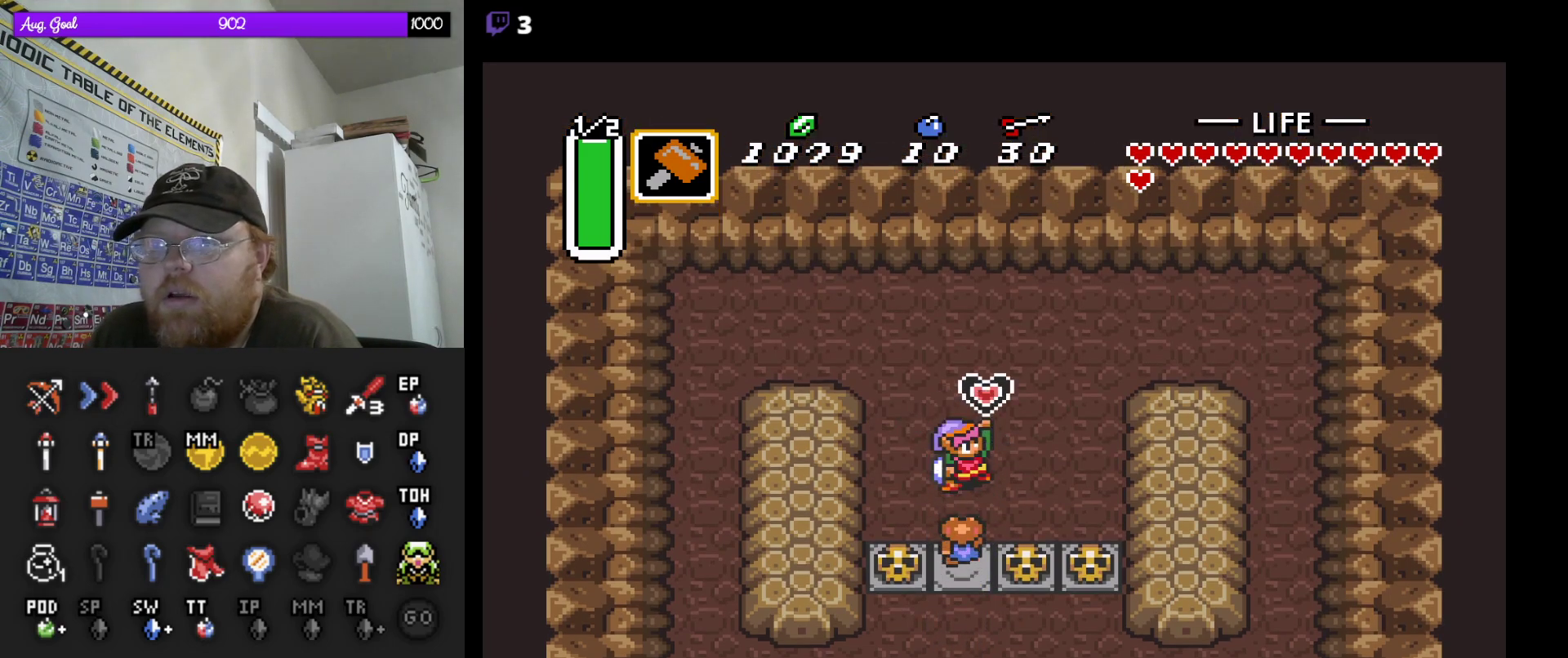
{"buttons": ["DPAD_DOWN"], "events": []}
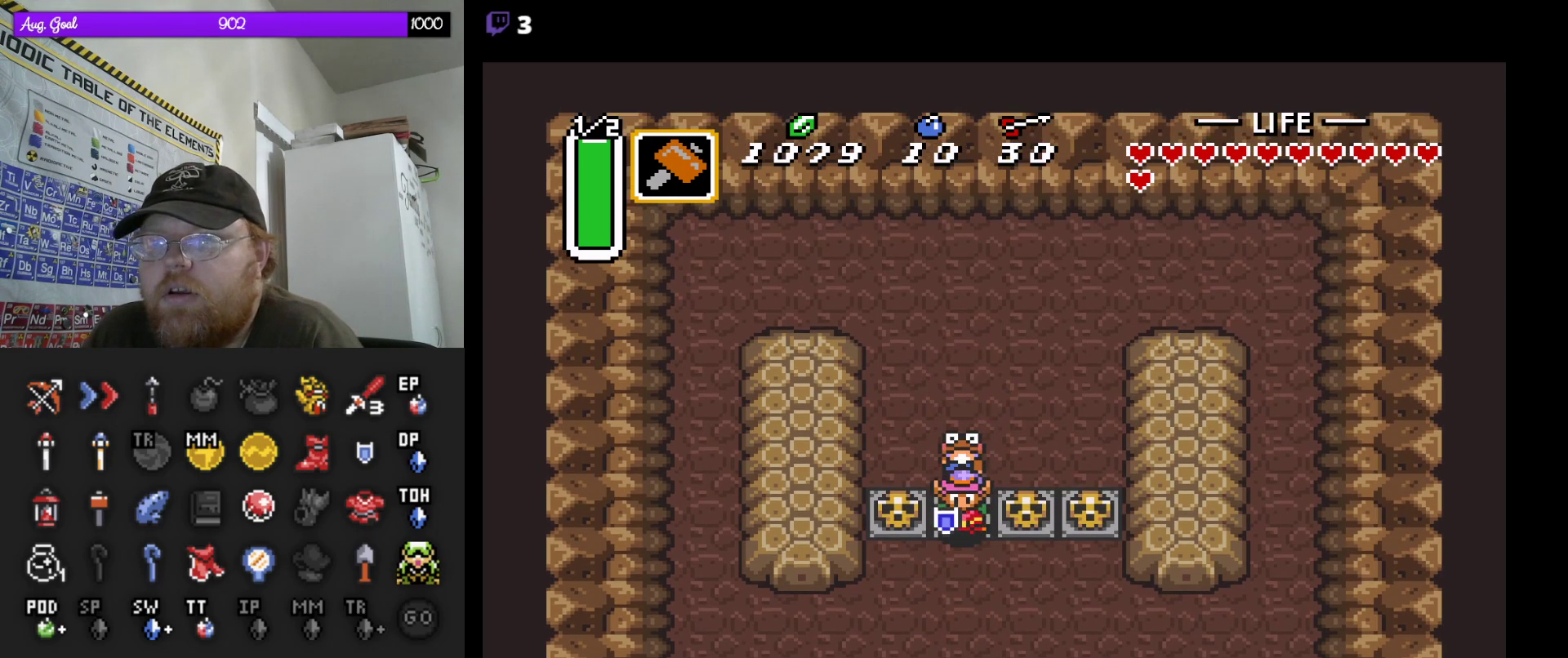
{"buttons": ["DPAD_DOWN"], "events": [[233, "DPAD_RIGHT", "down"], [433, "DPAD_RIGHT", "up"]]}
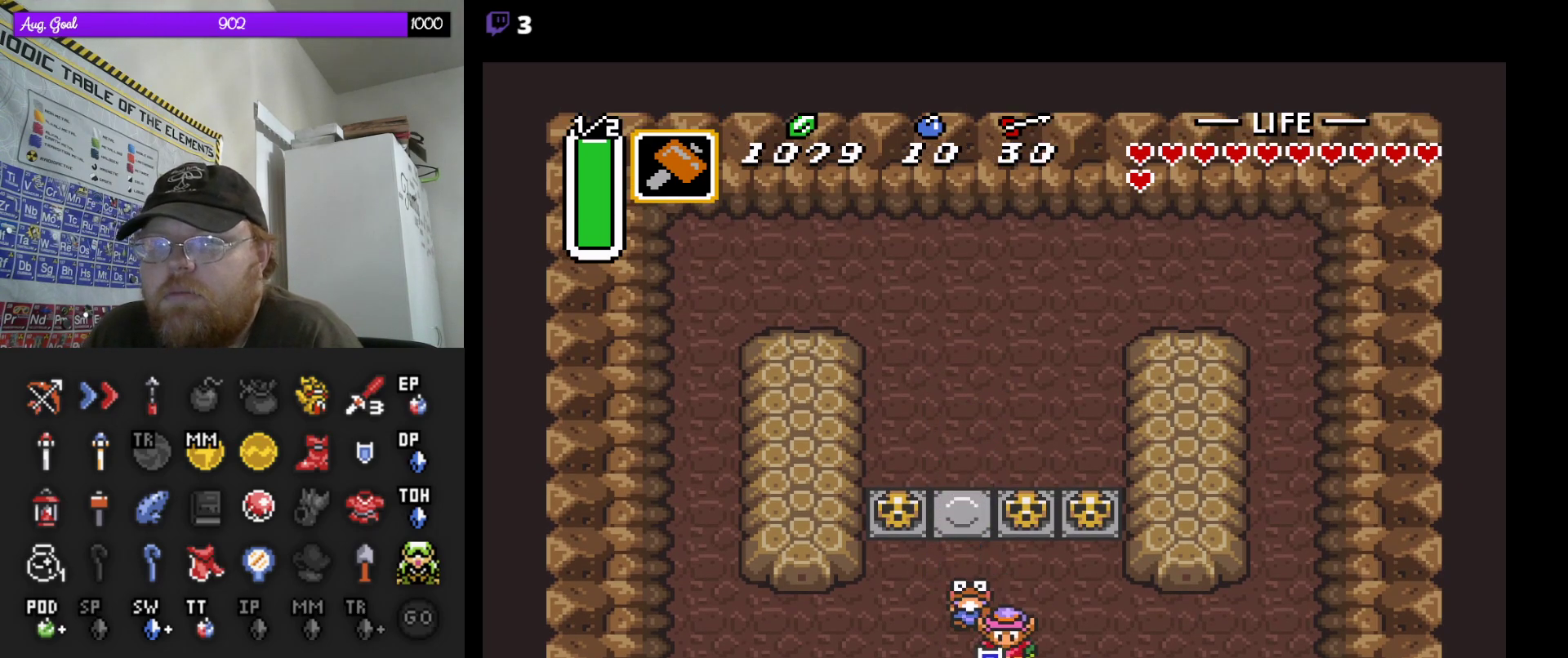
{"buttons": ["DPAD_DOWN"], "events": []}
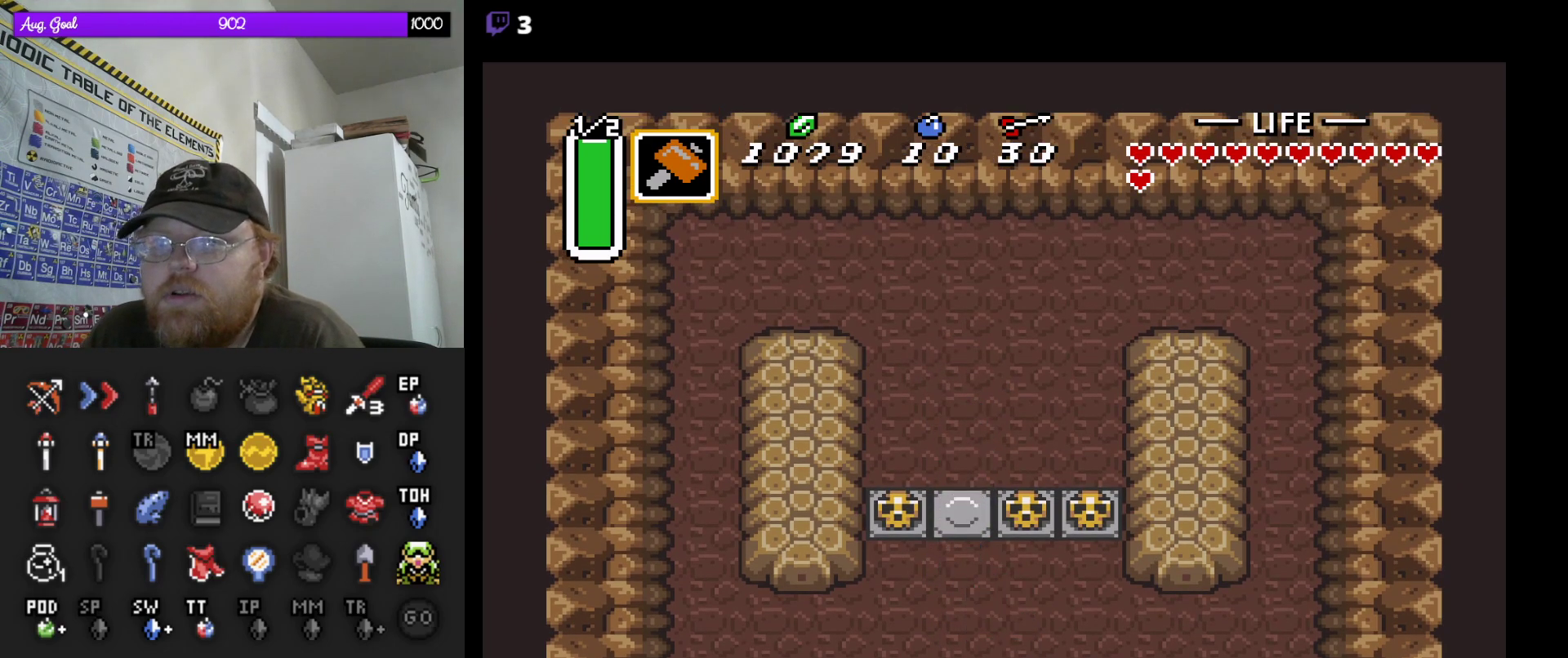
{"buttons": ["DPAD_DOWN"], "events": []}
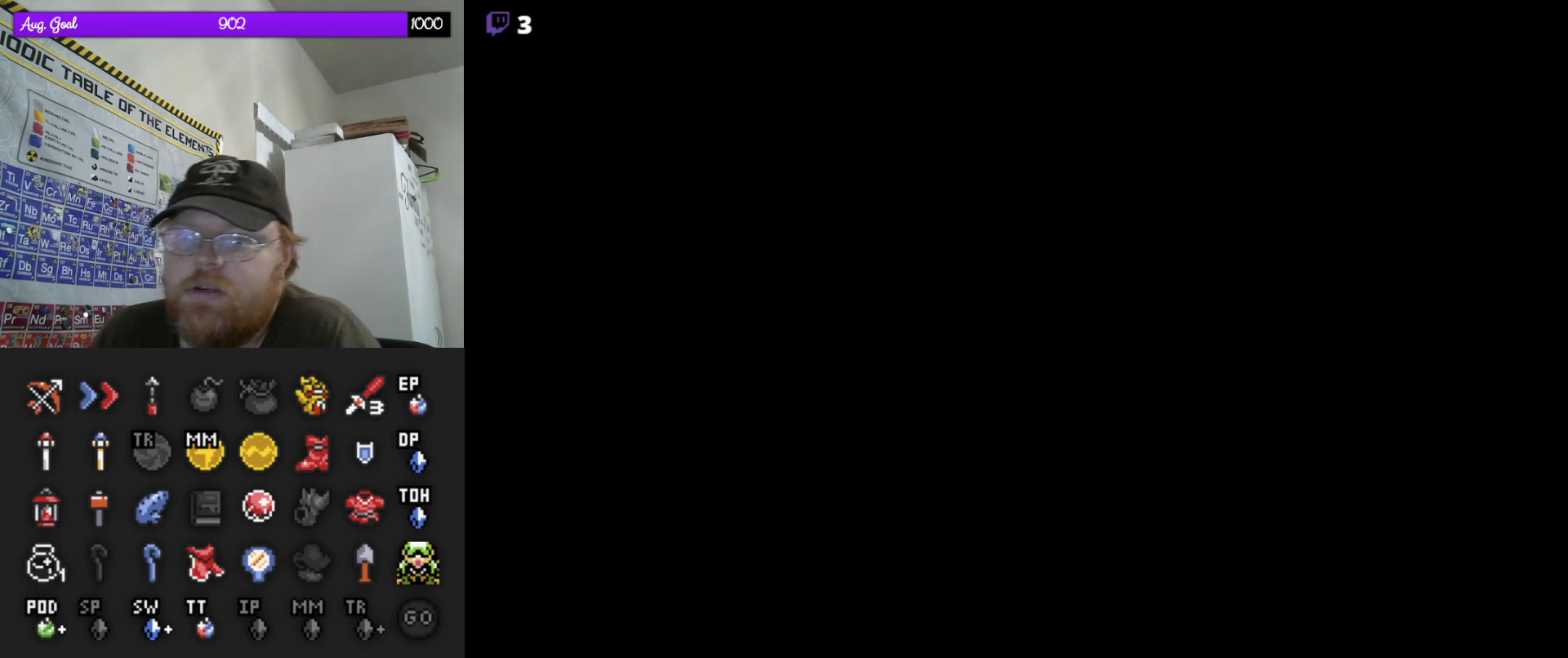
{"buttons": [], "events": [[17, "DPAD_DOWN", "up"]]}
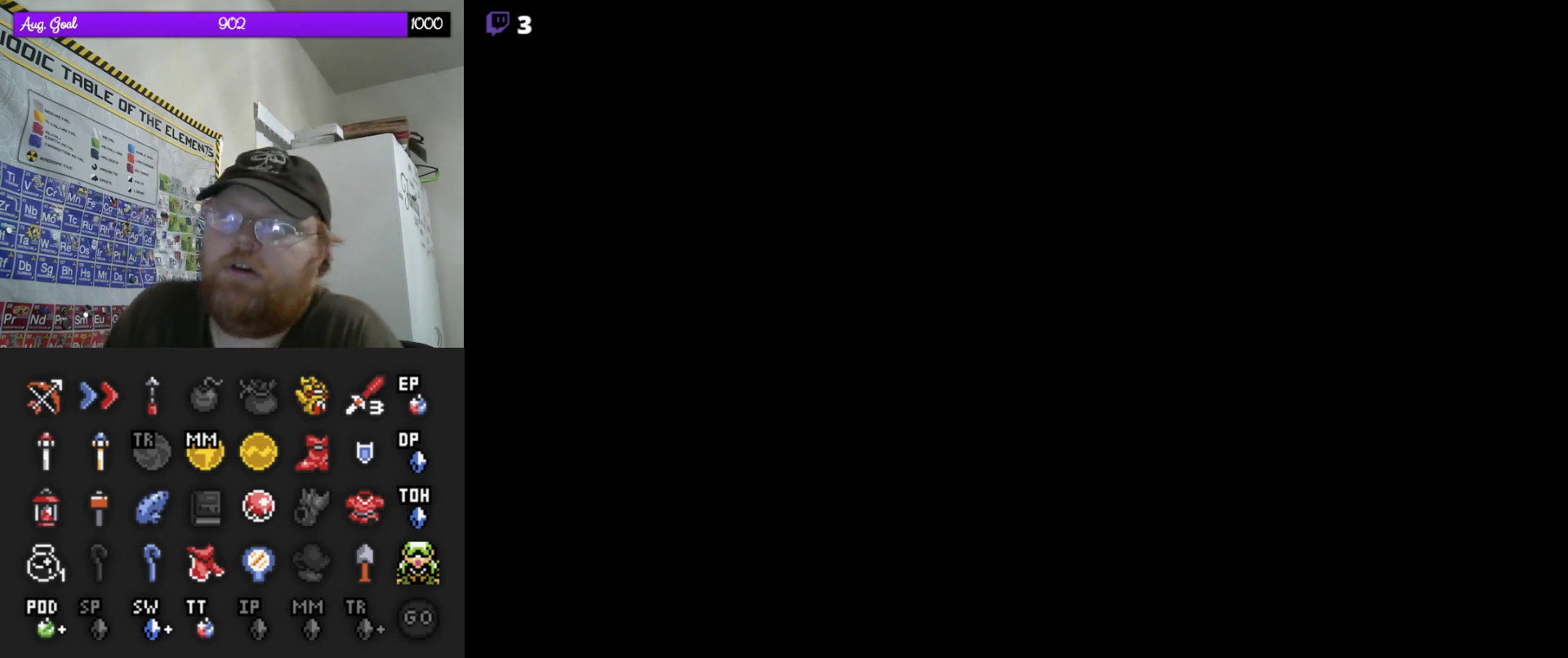
{"buttons": [], "events": []}
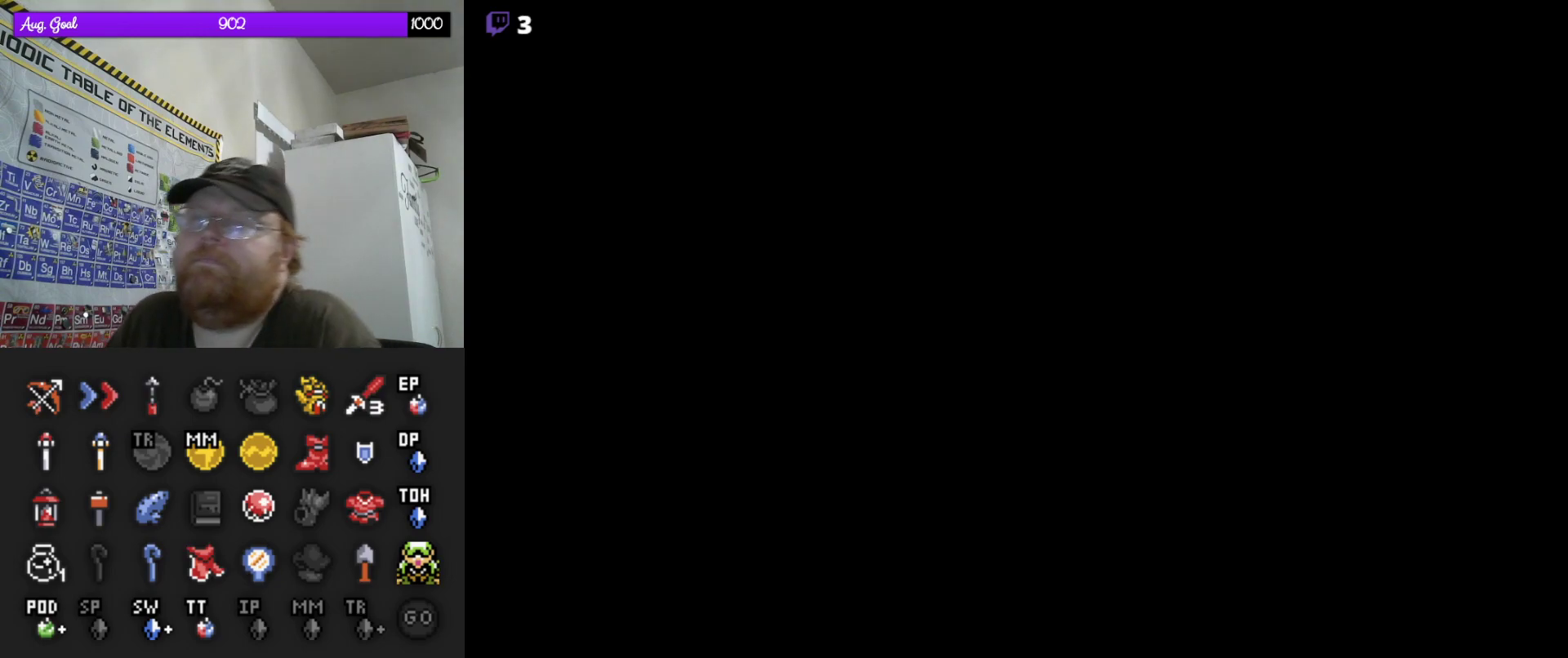
{"buttons": [], "events": []}
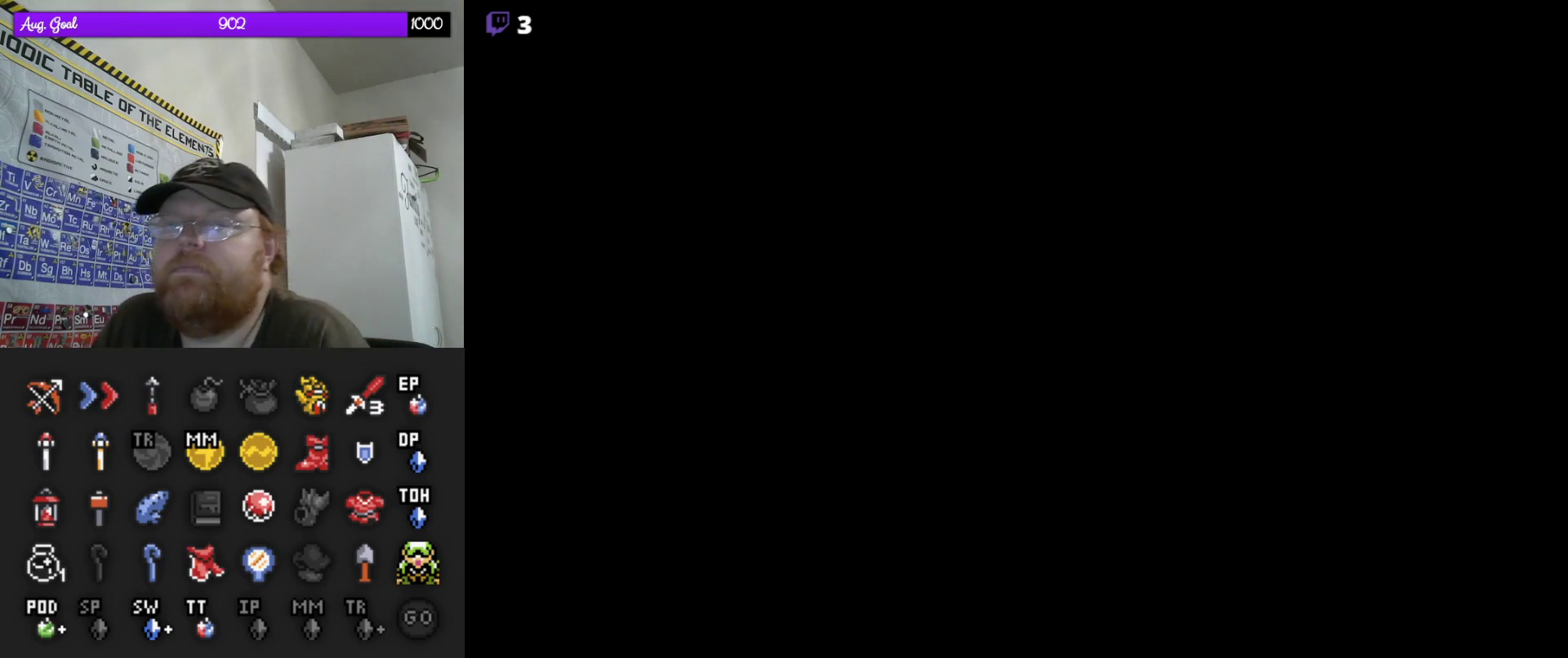
{"buttons": [], "events": []}